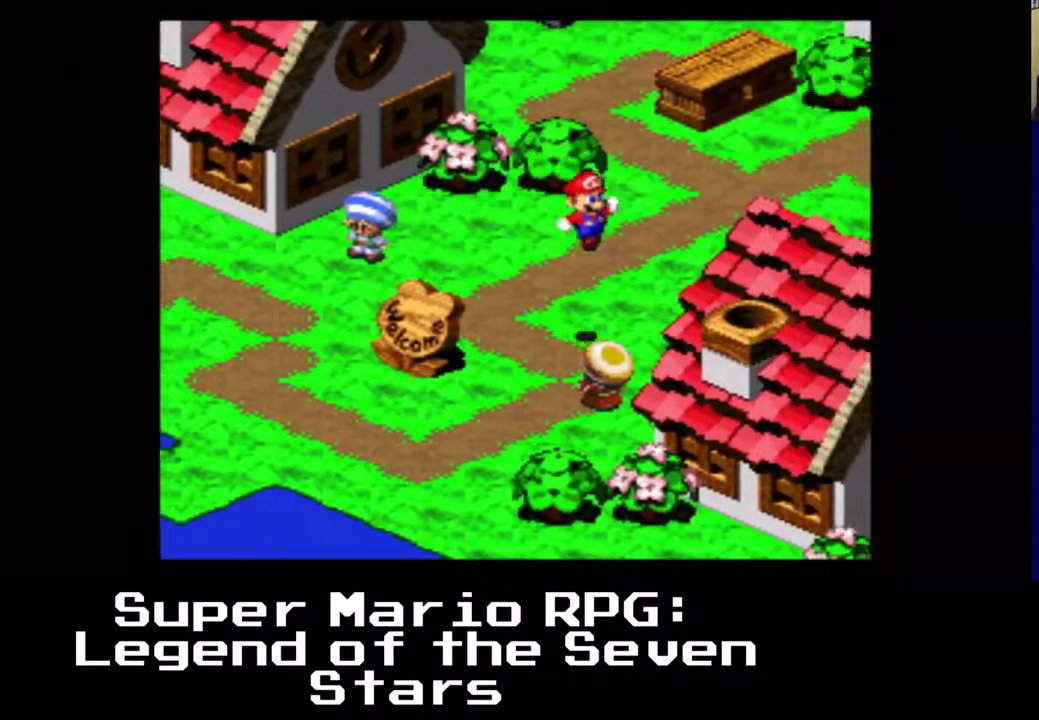
Gameplay with a controller (Xbox layout); each line is a JSON object with the inputs held at the frame after it (dt_ms = milliseconds from this image to that frame). "events" lists button and stick changes between this image and that frame as [ms after this image, input, new state], when the widget could be followed in between. Not read: right_stick.
{"dt_ms": 1000, "buttons": ["A", "X", "DPAD_DOWN", "DPAD_RIGHT"], "left_stick": "center"}
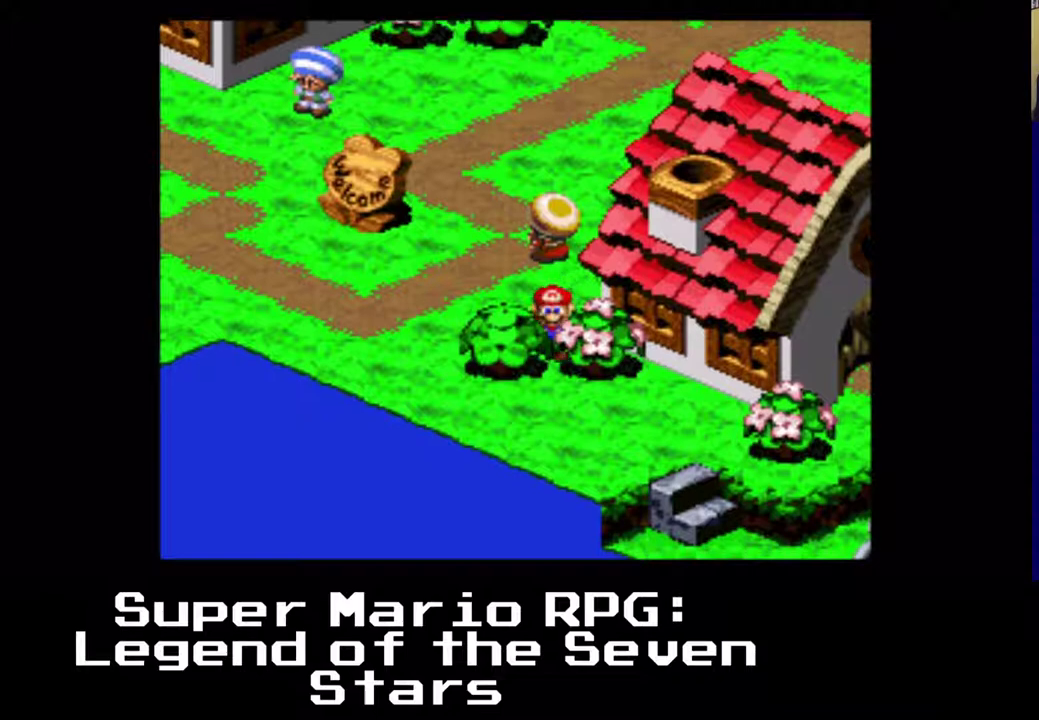
{"dt_ms": 500, "buttons": ["X", "DPAD_RIGHT"], "left_stick": "center", "events": [[200, "DPAD_RIGHT", "up"], [300, "DPAD_RIGHT", "down"], [450, "A", "up"], [483, "DPAD_DOWN", "up"]]}
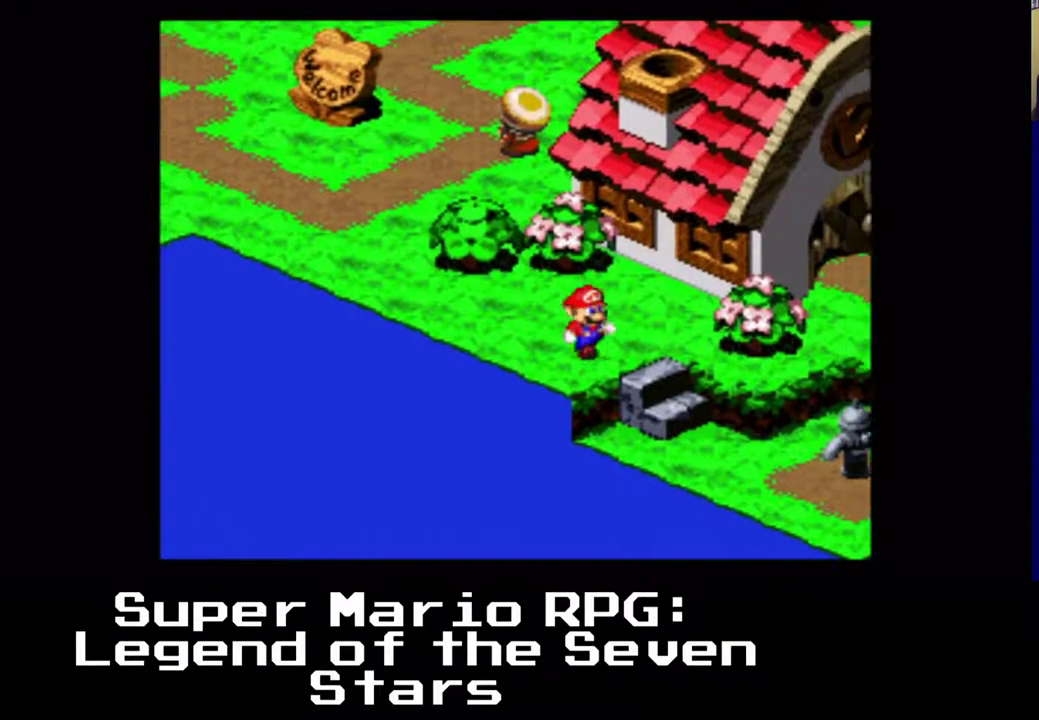
{"dt_ms": 500, "buttons": ["A", "X", "DPAD_RIGHT"], "left_stick": "center", "events": [[150, "A", "down"]]}
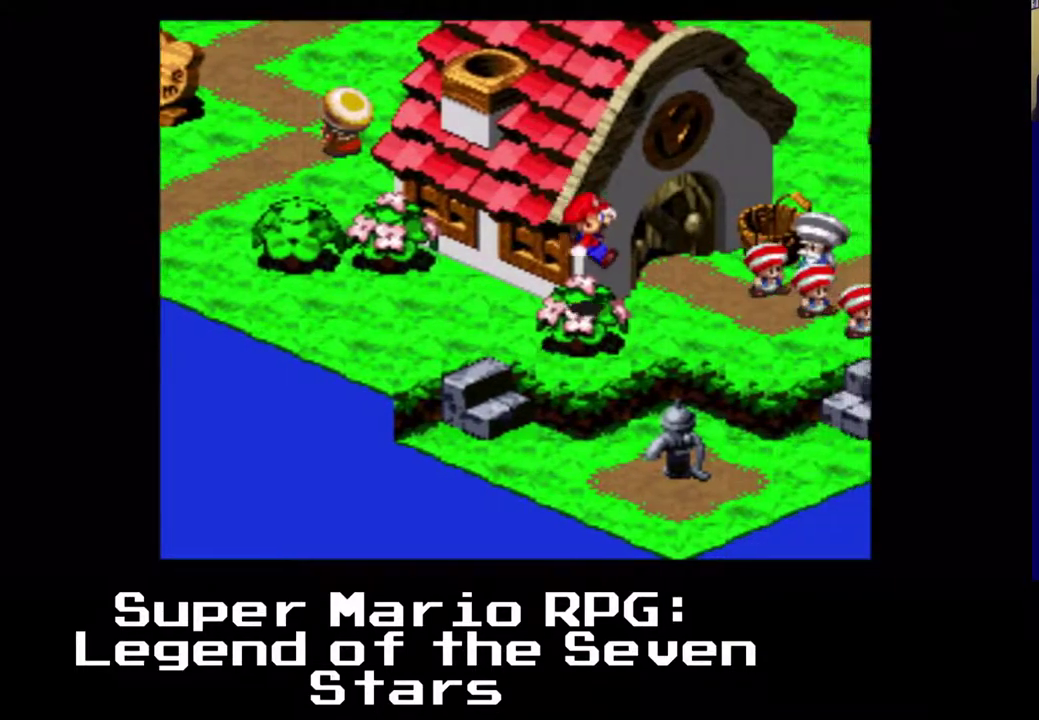
{"dt_ms": 500, "buttons": ["X", "DPAD_RIGHT"], "left_stick": "center", "events": [[83, "A", "up"]]}
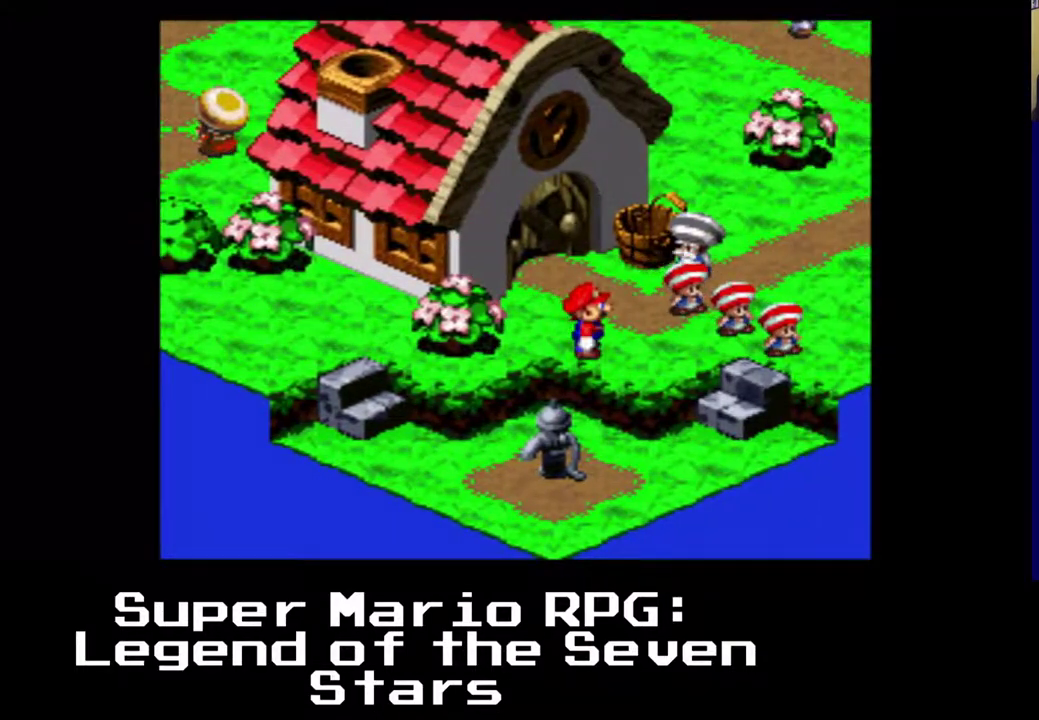
{"dt_ms": 500, "buttons": ["X", "DPAD_DOWN", "DPAD_RIGHT"], "left_stick": "center", "events": [[133, "DPAD_RIGHT", "up"], [133, "DPAD_UP", "down"], [417, "DPAD_RIGHT", "down"], [417, "DPAD_UP", "up"], [500, "DPAD_DOWN", "down"]]}
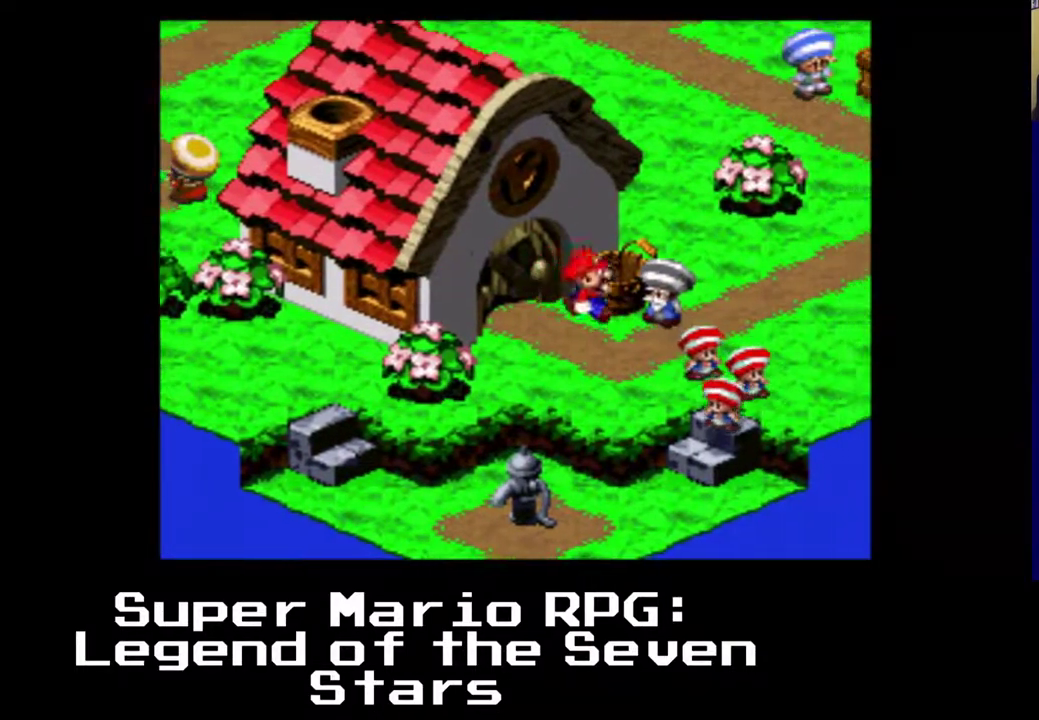
{"dt_ms": 500, "buttons": ["DPAD_UP", "DPAD_RIGHT"], "left_stick": "center", "events": [[83, "X", "up"], [100, "DPAD_DOWN", "up"], [200, "B", "down"], [250, "DPAD_UP", "down"], [417, "B", "up"]]}